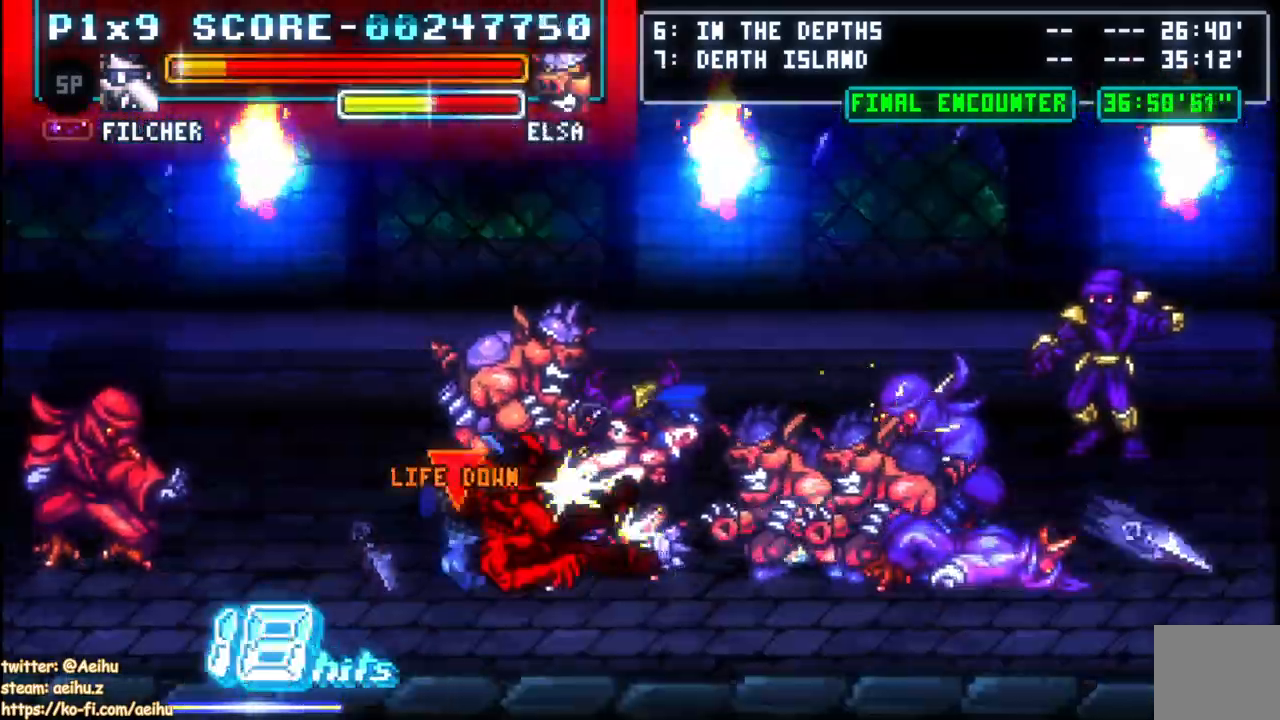
Gameplay with a controller (PlayStation layout); each line is a JSON object with the inputs held at the frame after it. "events" lists button and stick changes between this image and that frame as [ms after this image, input, new state], when the widget could be followed in between.
{"buttons": ["CIRCLE", "DPAD_RIGHT"], "left_stick": "center", "right_stick": "center", "events": [[33, "CIRCLE", "up"], [100, "CIRCLE", "down"]]}
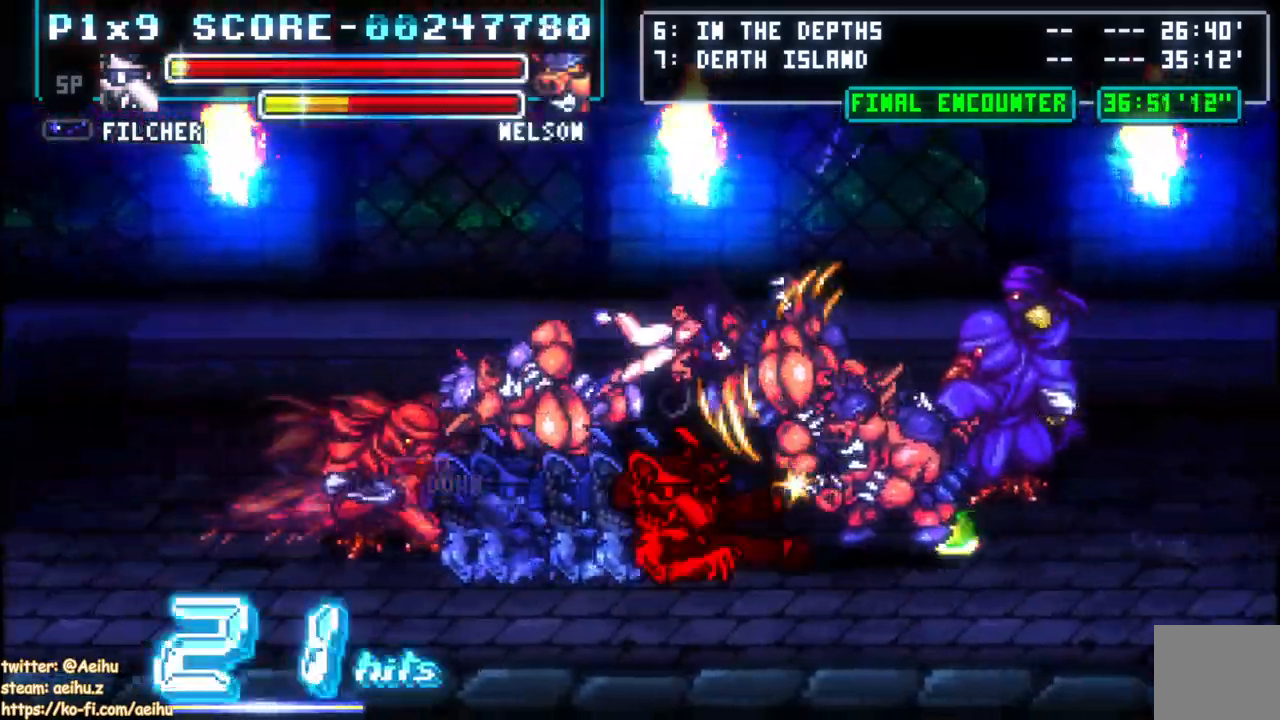
{"buttons": ["CIRCLE", "DPAD_RIGHT"], "left_stick": "center", "right_stick": "center", "events": []}
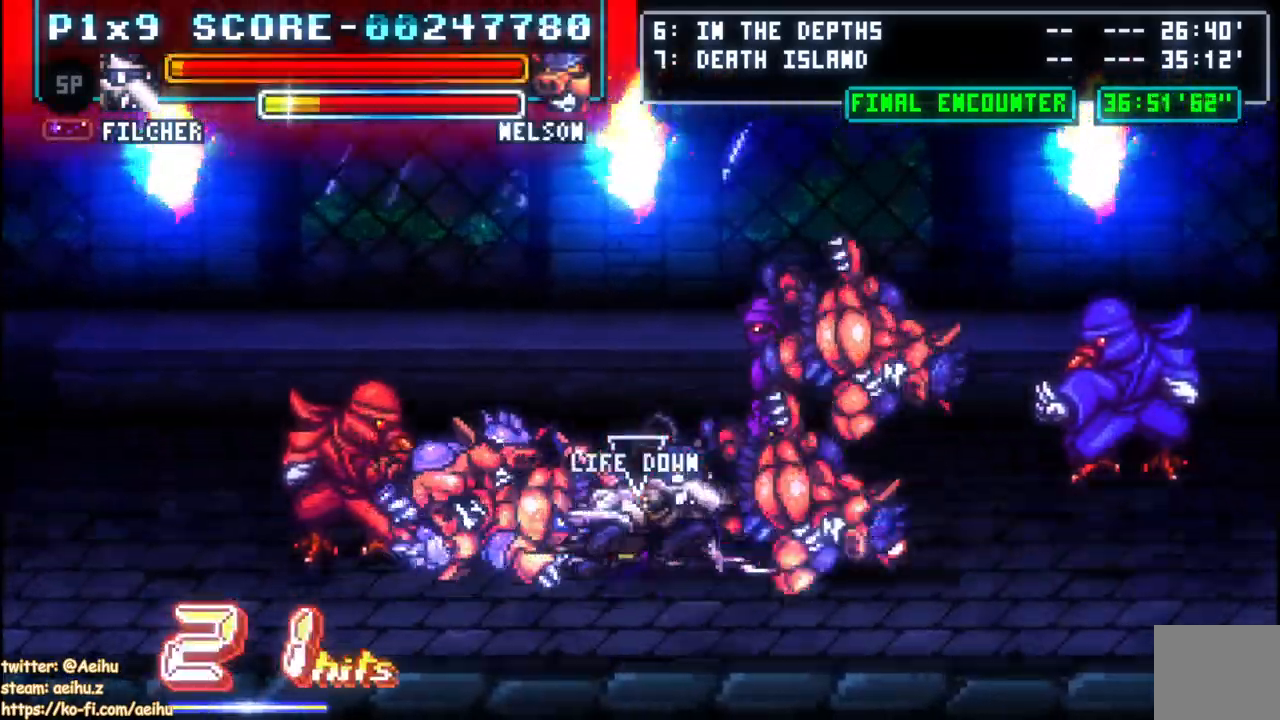
{"buttons": ["DPAD_LEFT"], "left_stick": "center", "right_stick": "center", "events": [[317, "DPAD_RIGHT", "up"], [350, "CIRCLE", "up"], [450, "DPAD_LEFT", "down"]]}
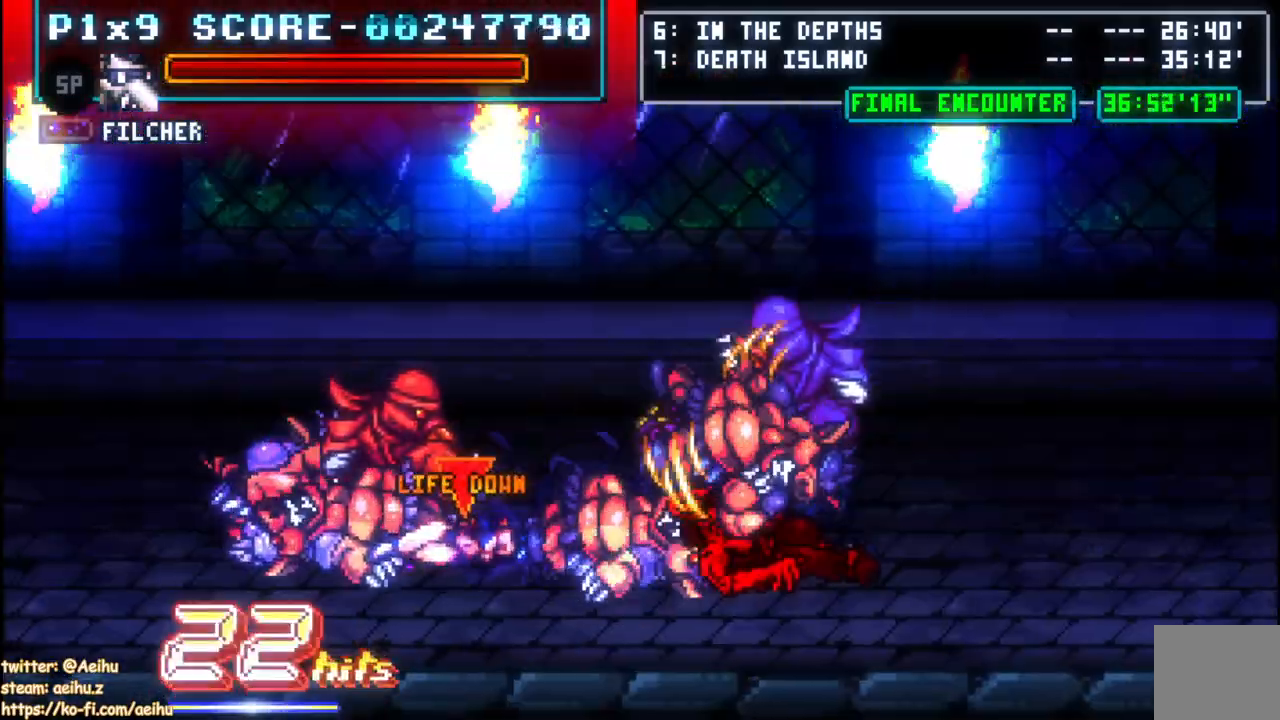
{"buttons": ["DPAD_LEFT"], "left_stick": "center", "right_stick": "center", "events": [[150, "DPAD_UP", "down"], [183, "SQUARE", "down"], [283, "DPAD_UP", "up"], [467, "SQUARE", "up"]]}
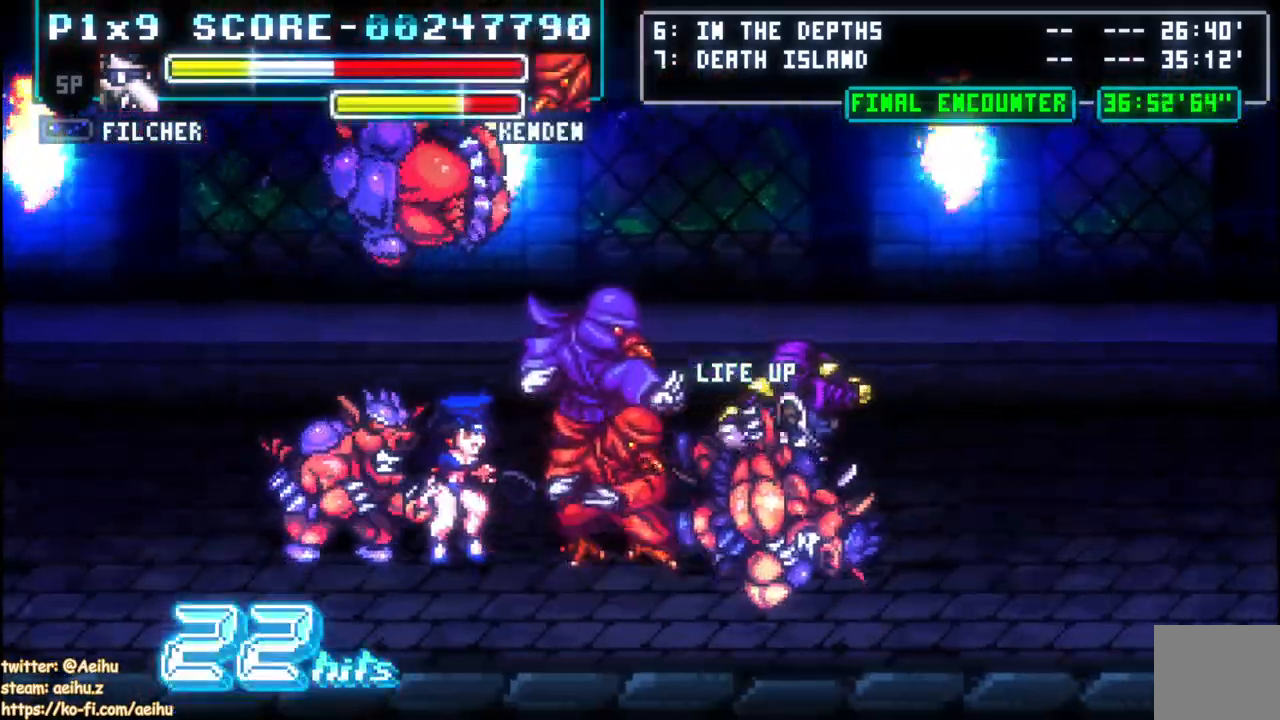
{"buttons": ["CIRCLE", "DPAD_LEFT"], "left_stick": "center", "right_stick": "center", "events": [[17, "SQUARE", "down"], [117, "SQUARE", "up"], [167, "SQUARE", "down"], [250, "SQUARE", "up"], [317, "SQUARE", "down"], [433, "SQUARE", "up"], [483, "CIRCLE", "down"]]}
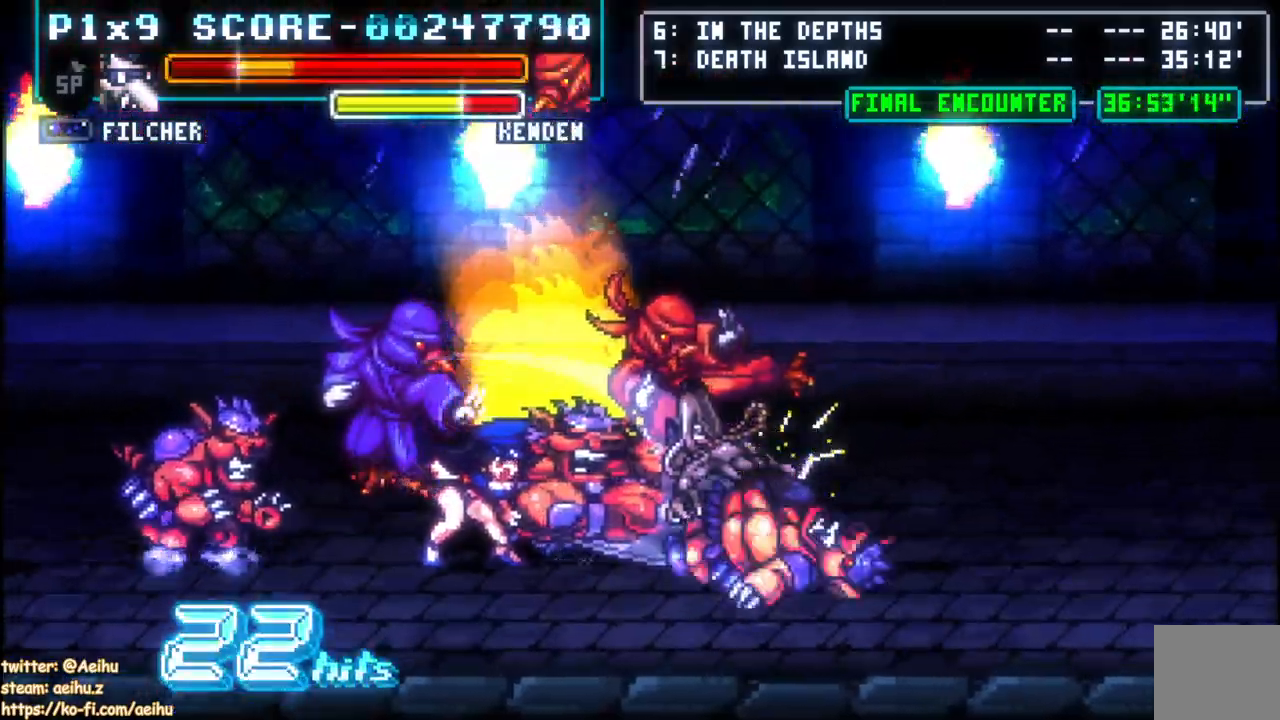
{"buttons": [], "left_stick": "center", "right_stick": "center", "events": [[83, "CIRCLE", "up"], [133, "CIRCLE", "down"], [250, "CIRCLE", "up"], [317, "CIRCLE", "down"], [417, "CIRCLE", "up"], [500, "DPAD_LEFT", "up"]]}
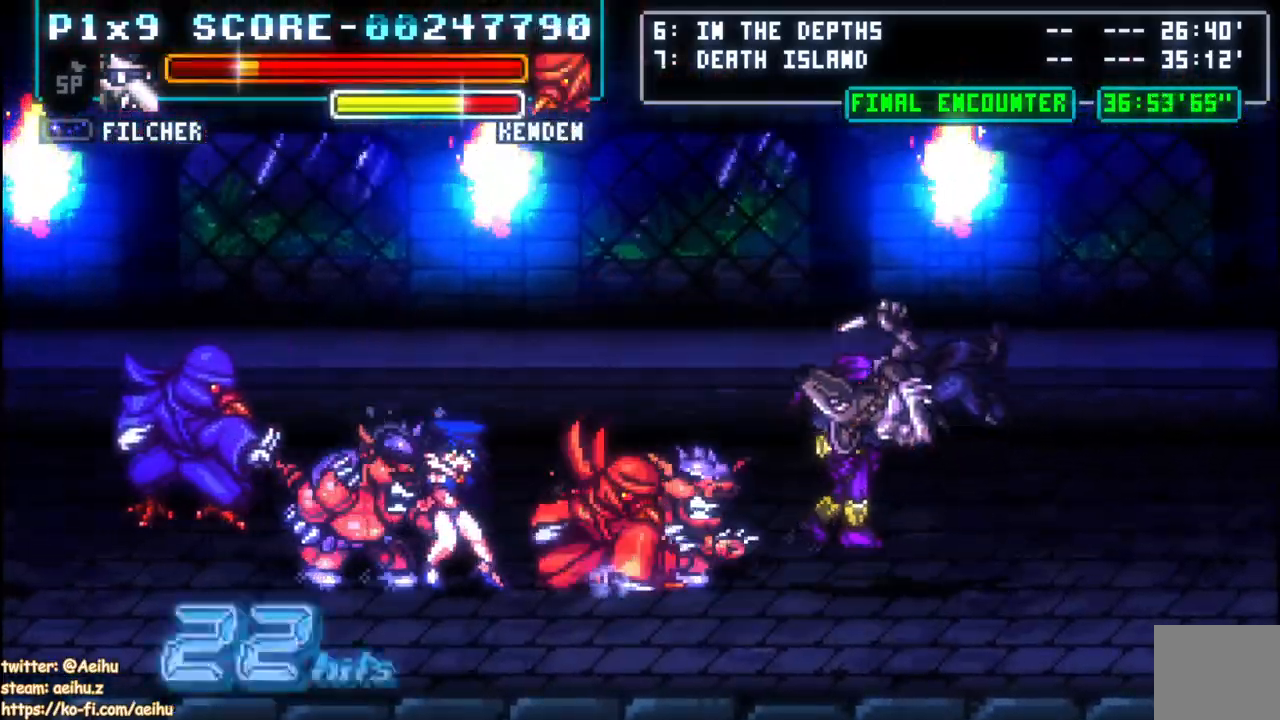
{"buttons": [], "left_stick": "center", "right_stick": "center", "events": [[50, "CROSS", "down"], [50, "SQUARE", "down"], [83, "DPAD_LEFT", "down"], [150, "CROSS", "up"], [167, "SQUARE", "up"], [217, "SQUARE", "down"], [333, "SQUARE", "up"], [367, "SQUARE", "down"], [450, "DPAD_LEFT", "up"], [500, "SQUARE", "up"]]}
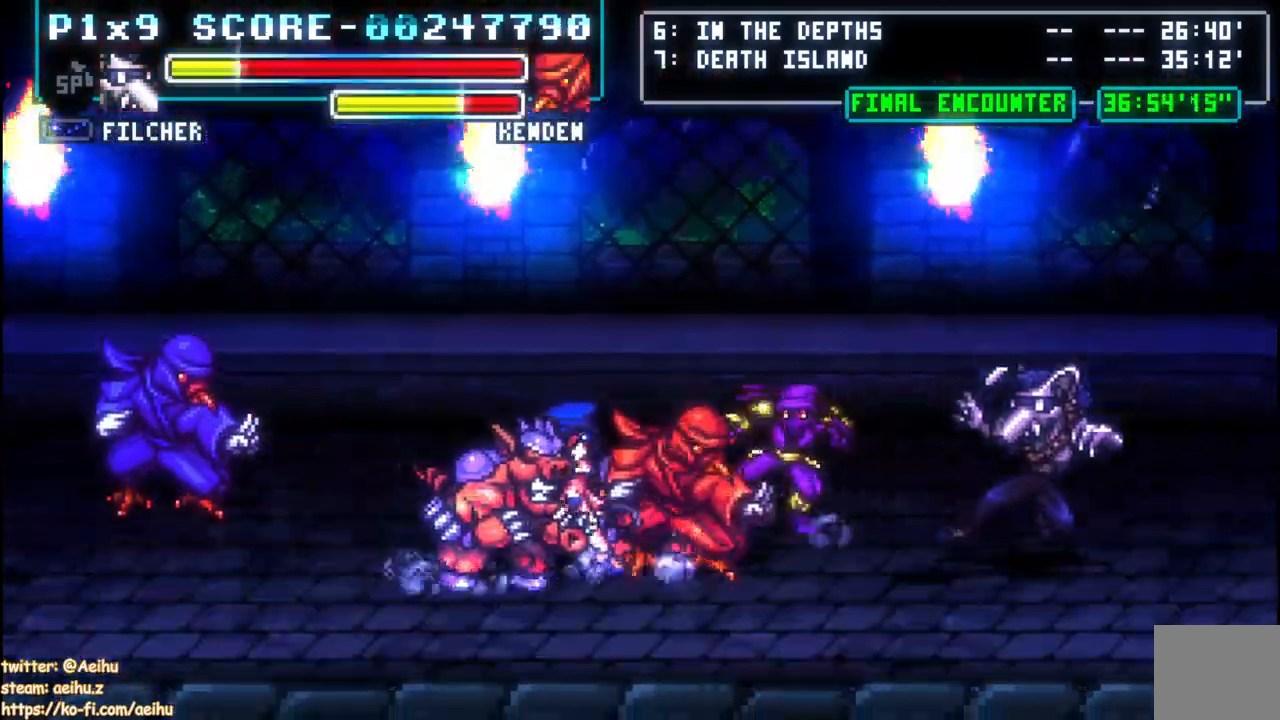
{"buttons": ["CIRCLE", "DPAD_LEFT"], "left_stick": "center", "right_stick": "center", "events": [[83, "DPAD_LEFT", "down"], [167, "CIRCLE", "down"], [283, "CIRCLE", "up"], [333, "CIRCLE", "down"]]}
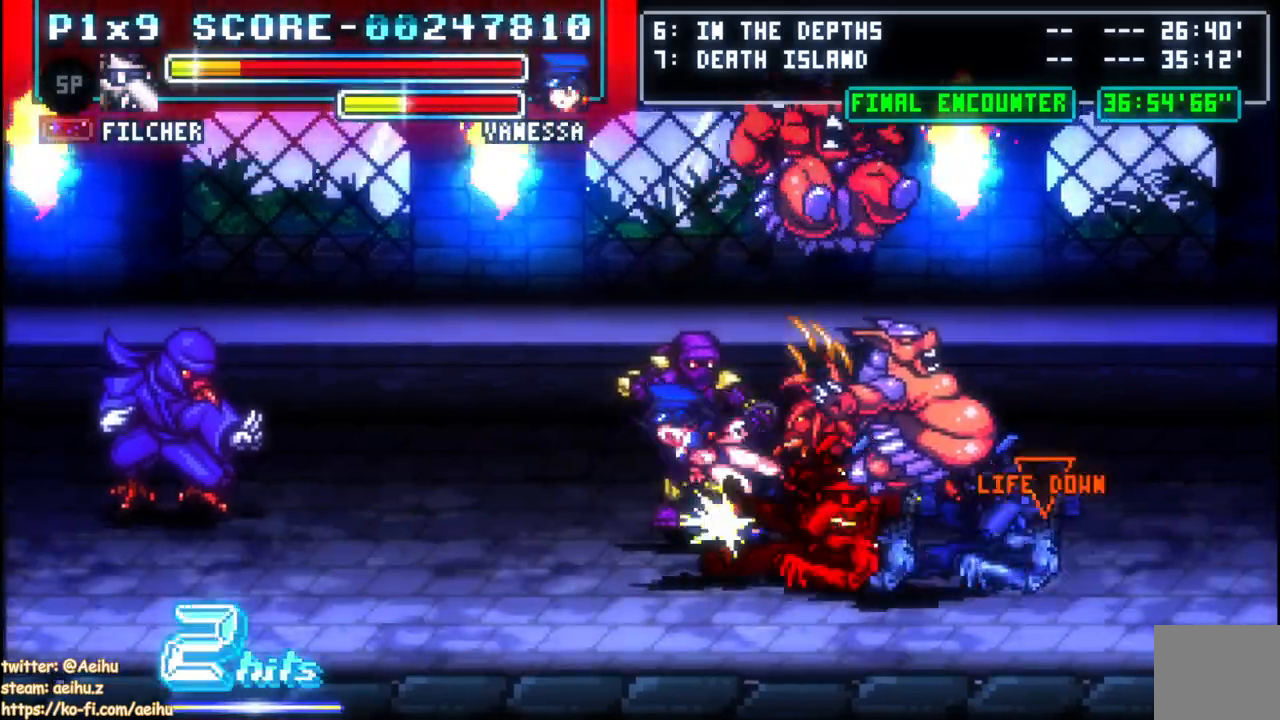
{"buttons": [], "left_stick": "center", "right_stick": "center", "events": [[433, "CIRCLE", "up"], [450, "DPAD_LEFT", "up"]]}
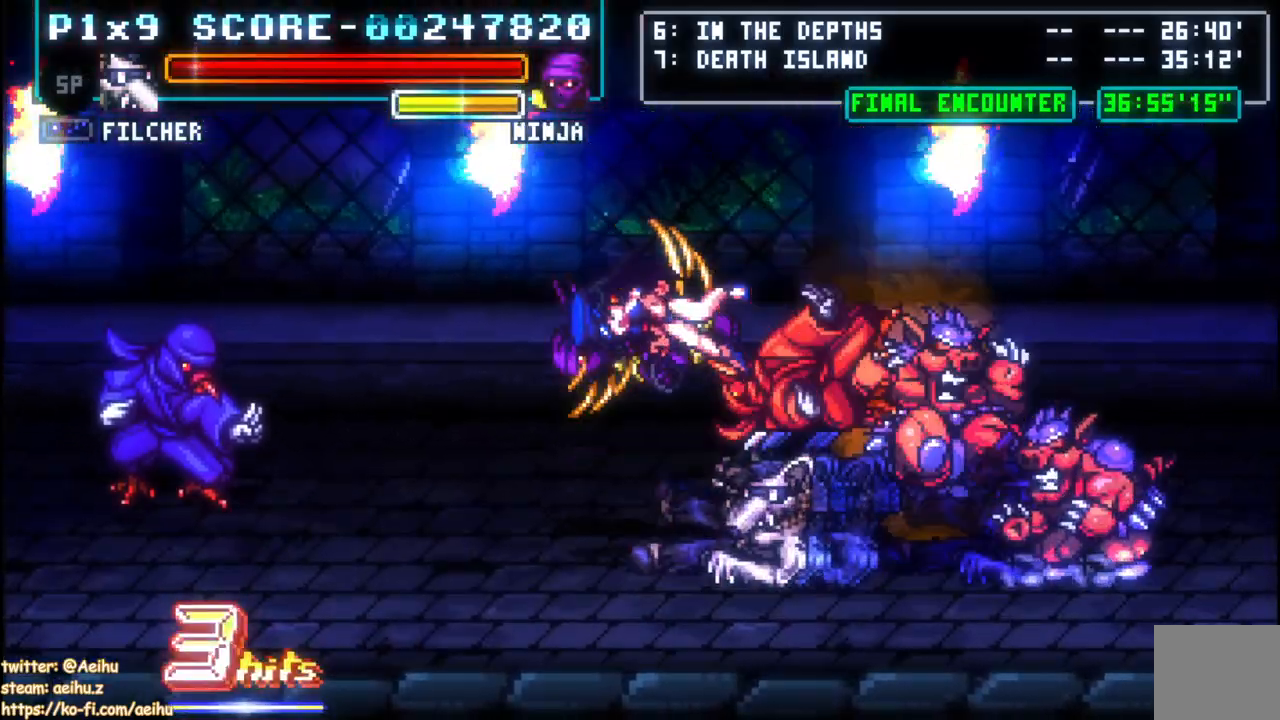
{"buttons": ["DPAD_RIGHT"], "left_stick": "center", "right_stick": "center", "events": [[17, "DPAD_RIGHT", "down"], [183, "SQUARE", "down"], [300, "SQUARE", "up"], [367, "SQUARE", "down"], [450, "SQUARE", "up"]]}
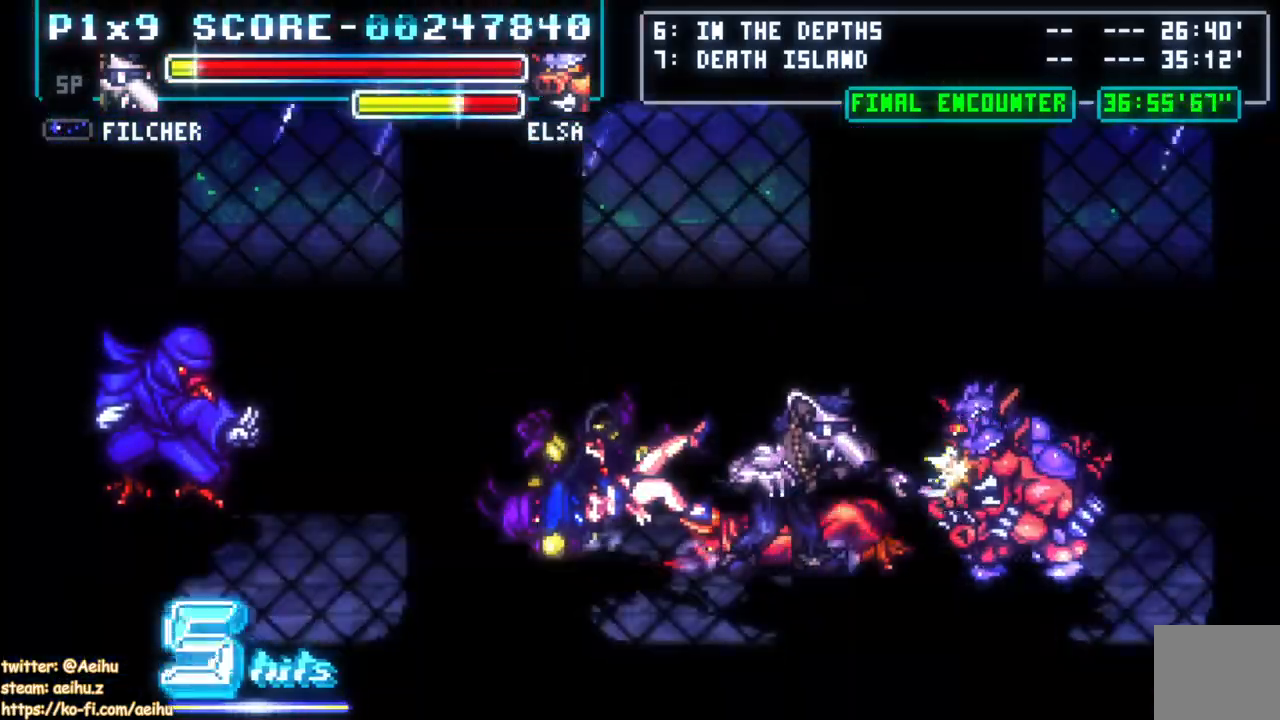
{"buttons": ["SQUARE", "DPAD_RIGHT"], "left_stick": "center", "right_stick": "center", "events": [[33, "SQUARE", "down"], [83, "SQUARE", "up"], [117, "DPAD_DOWN", "down"], [150, "DPAD_RIGHT", "up"], [250, "SQUARE", "down"], [300, "DPAD_RIGHT", "down"], [350, "SQUARE", "up"], [367, "DPAD_DOWN", "up"], [417, "SQUARE", "down"]]}
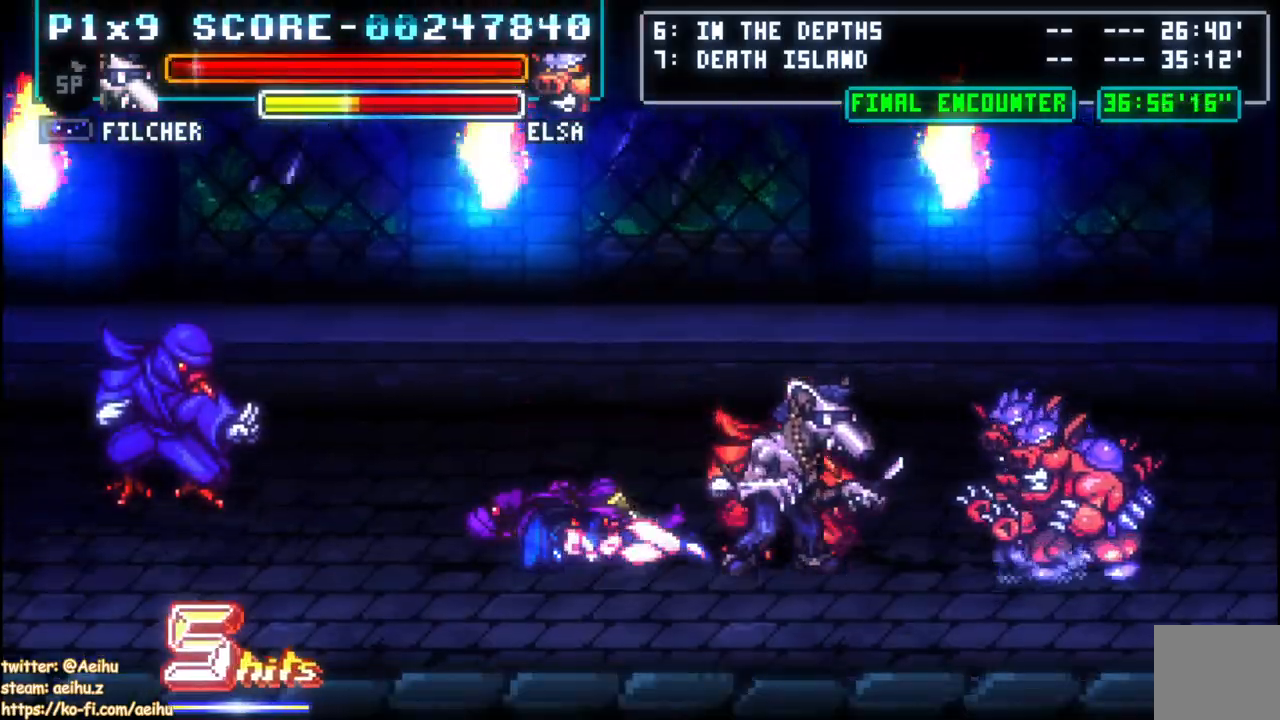
{"buttons": ["DPAD_LEFT"], "left_stick": "center", "right_stick": "center", "events": [[17, "SQUARE", "up"], [83, "SQUARE", "down"], [200, "SQUARE", "up"], [267, "SQUARE", "down"], [300, "DPAD_RIGHT", "up"], [317, "DPAD_LEFT", "down"], [333, "SQUARE", "up"], [417, "SQUARE", "down"], [500, "SQUARE", "up"]]}
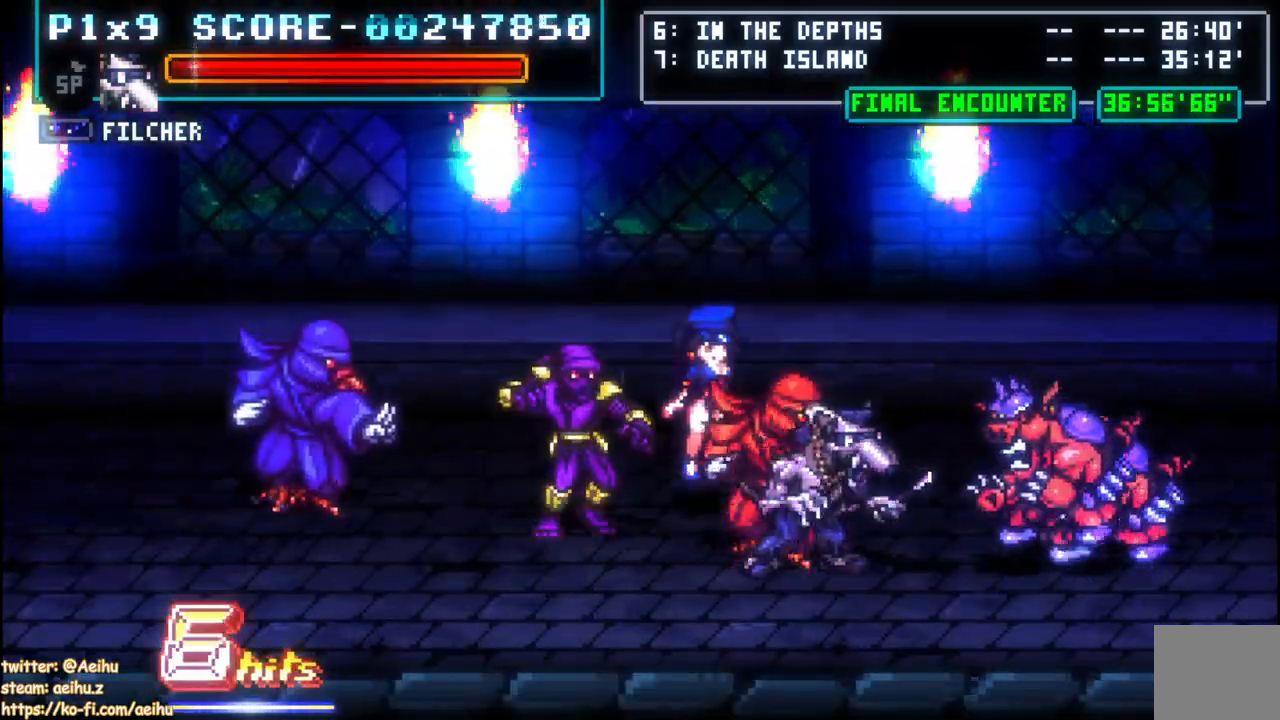
{"buttons": ["DPAD_DOWN", "DPAD_RIGHT"], "left_stick": "center", "right_stick": "center", "events": [[67, "SQUARE", "down"], [167, "SQUARE", "up"], [233, "SQUARE", "down"], [317, "SQUARE", "up"], [383, "DPAD_DOWN", "down"], [383, "DPAD_LEFT", "up"], [450, "DPAD_RIGHT", "down"]]}
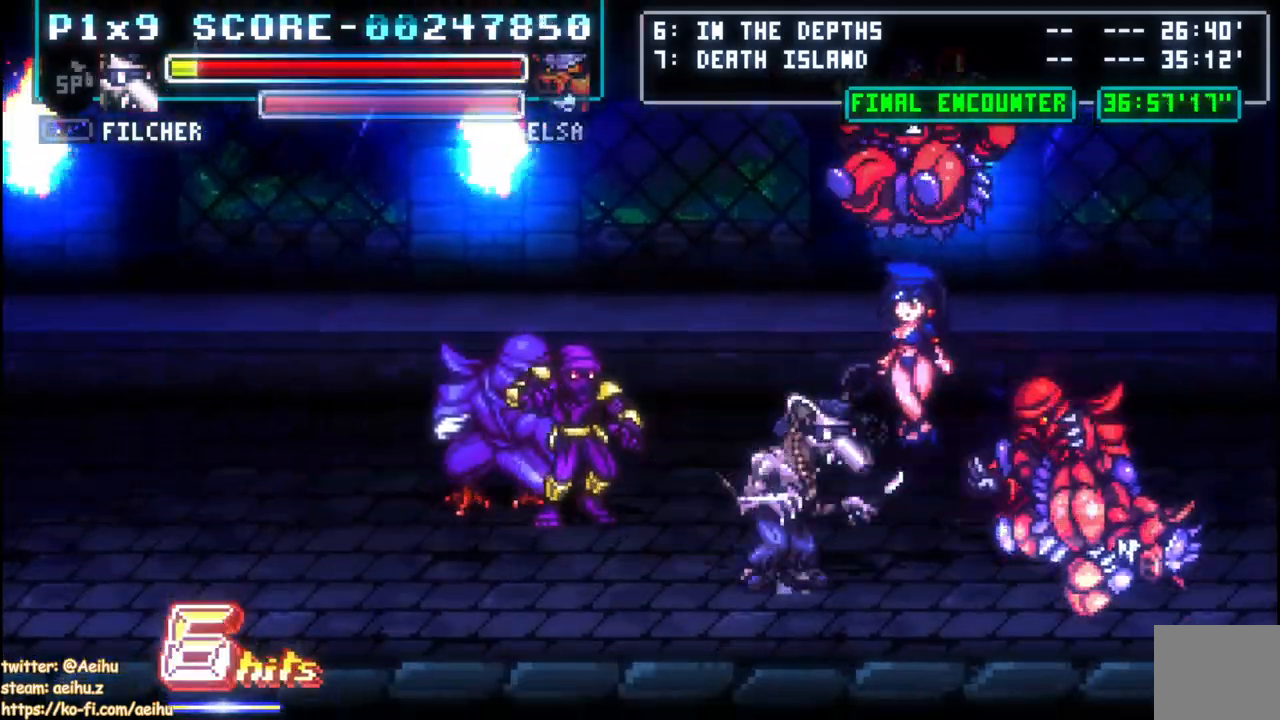
{"buttons": ["DPAD_LEFT"], "left_stick": "center", "right_stick": "center", "events": [[200, "DPAD_RIGHT", "up"], [333, "DPAD_LEFT", "down"], [400, "DPAD_DOWN", "up"]]}
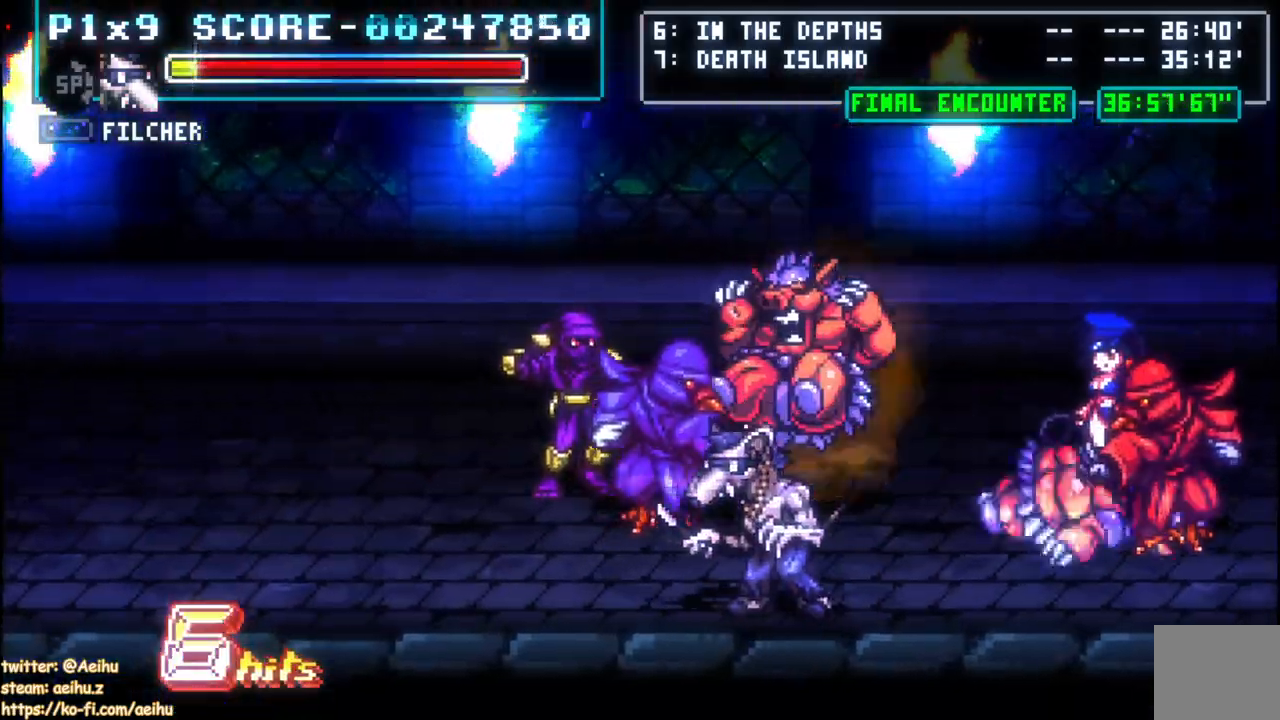
{"buttons": ["SQUARE", "DPAD_LEFT"], "left_stick": "center", "right_stick": "center", "events": [[150, "DPAD_UP", "down"], [283, "DPAD_LEFT", "up"], [283, "SQUARE", "down"], [300, "DPAD_LEFT", "down"], [400, "SQUARE", "up"], [450, "DPAD_UP", "up"], [450, "SQUARE", "down"]]}
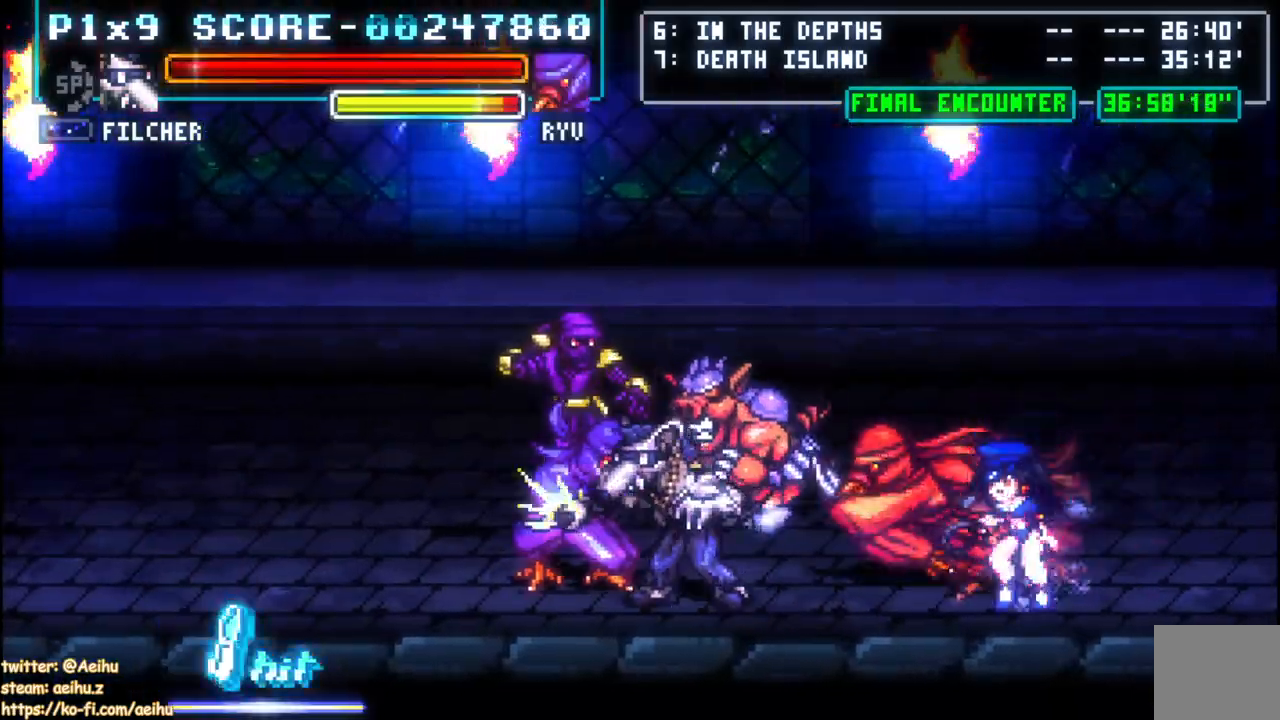
{"buttons": ["CIRCLE", "DPAD_RIGHT"], "left_stick": "center", "right_stick": "center", "events": [[50, "SQUARE", "up"], [117, "SQUARE", "down"], [167, "SQUARE", "up"], [183, "DPAD_DOWN", "down"], [183, "DPAD_LEFT", "up"], [183, "DPAD_RIGHT", "down"], [200, "DPAD_DOWN", "up"], [250, "CIRCLE", "down"], [350, "CIRCLE", "up"], [400, "CIRCLE", "down"]]}
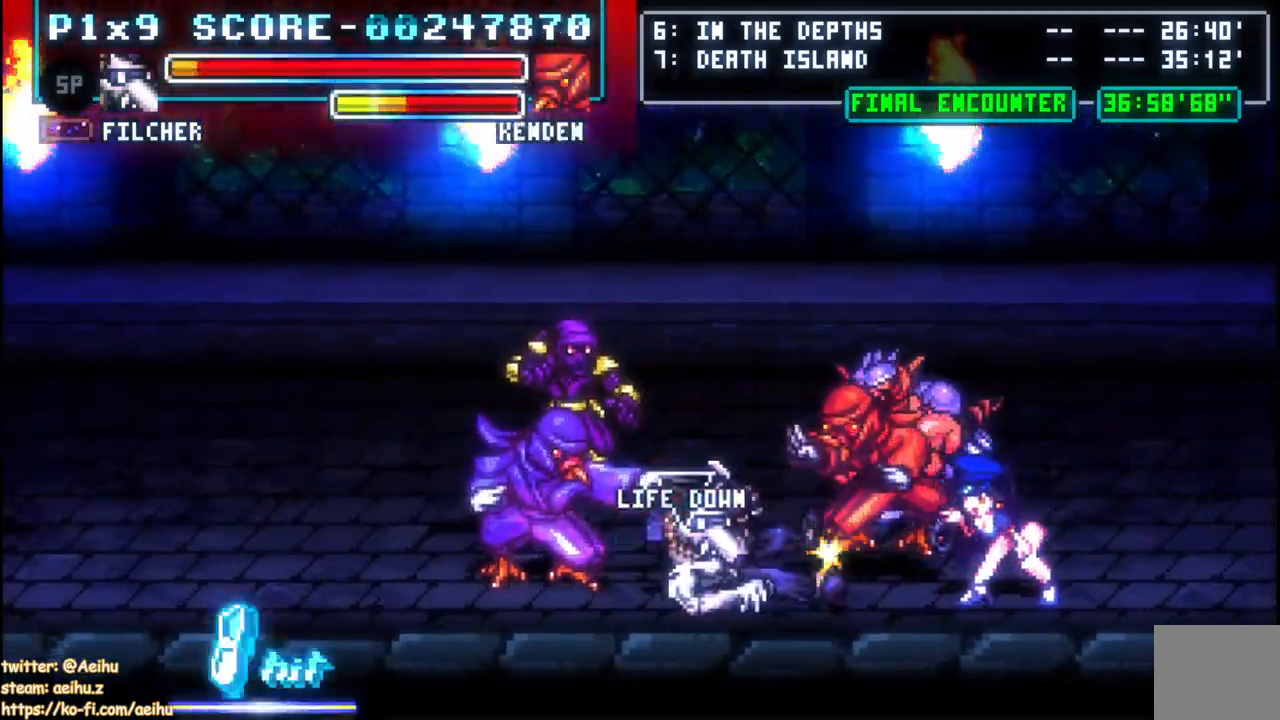
{"buttons": ["DPAD_RIGHT"], "left_stick": "center", "right_stick": "center", "events": [[17, "CIRCLE", "up"], [67, "CIRCLE", "down"], [200, "CIRCLE", "up"], [250, "CIRCLE", "down"], [433, "CIRCLE", "up"]]}
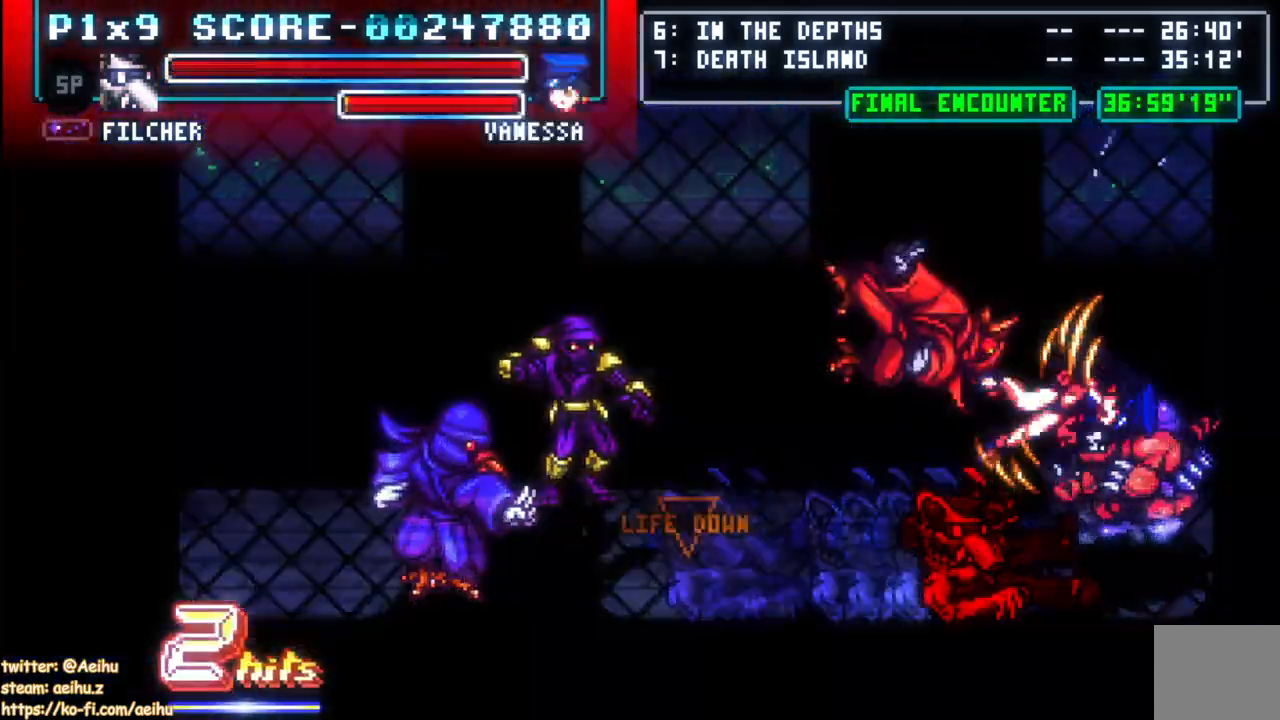
{"buttons": [], "left_stick": "center", "right_stick": "center", "events": [[100, "DPAD_RIGHT", "up"], [200, "SQUARE", "down"], [317, "SQUARE", "up"], [367, "SQUARE", "down"], [500, "SQUARE", "up"]]}
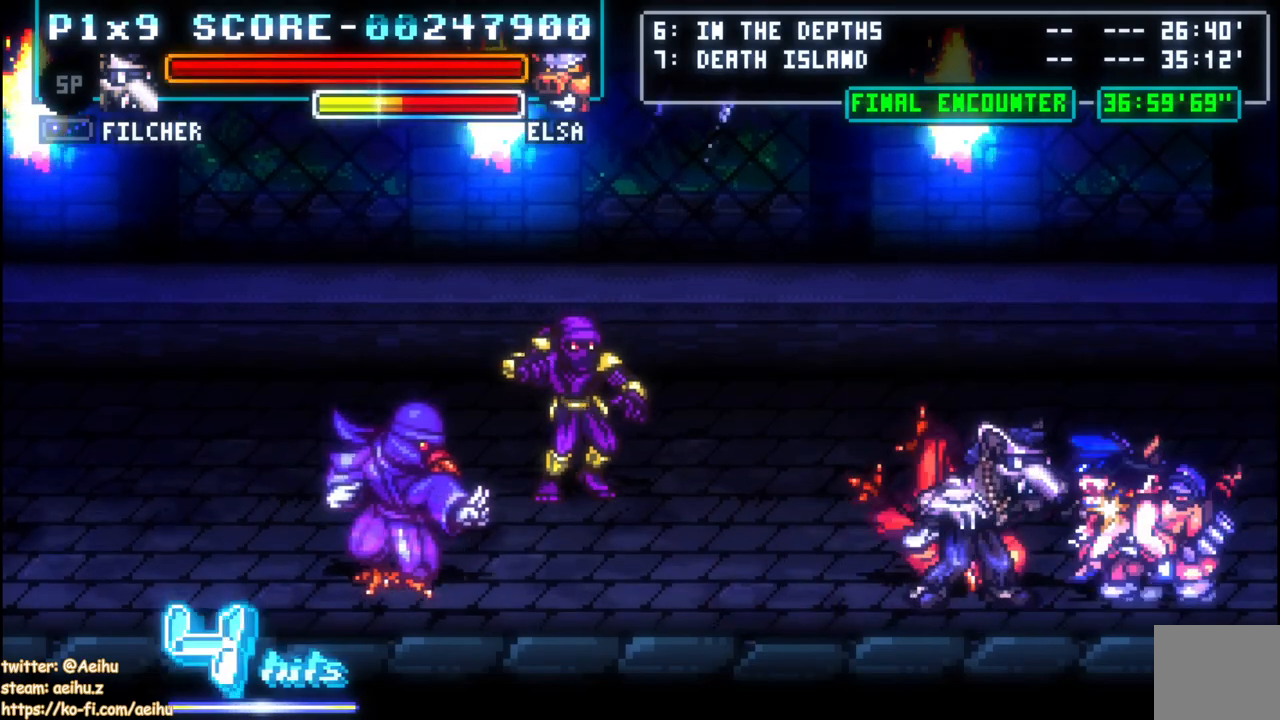
{"buttons": ["SQUARE", "DPAD_RIGHT"], "left_stick": "center", "right_stick": "center", "events": [[83, "SQUARE", "down"], [217, "SQUARE", "up"], [250, "SQUARE", "down"], [383, "SQUARE", "up"], [417, "DPAD_RIGHT", "down"], [433, "SQUARE", "down"]]}
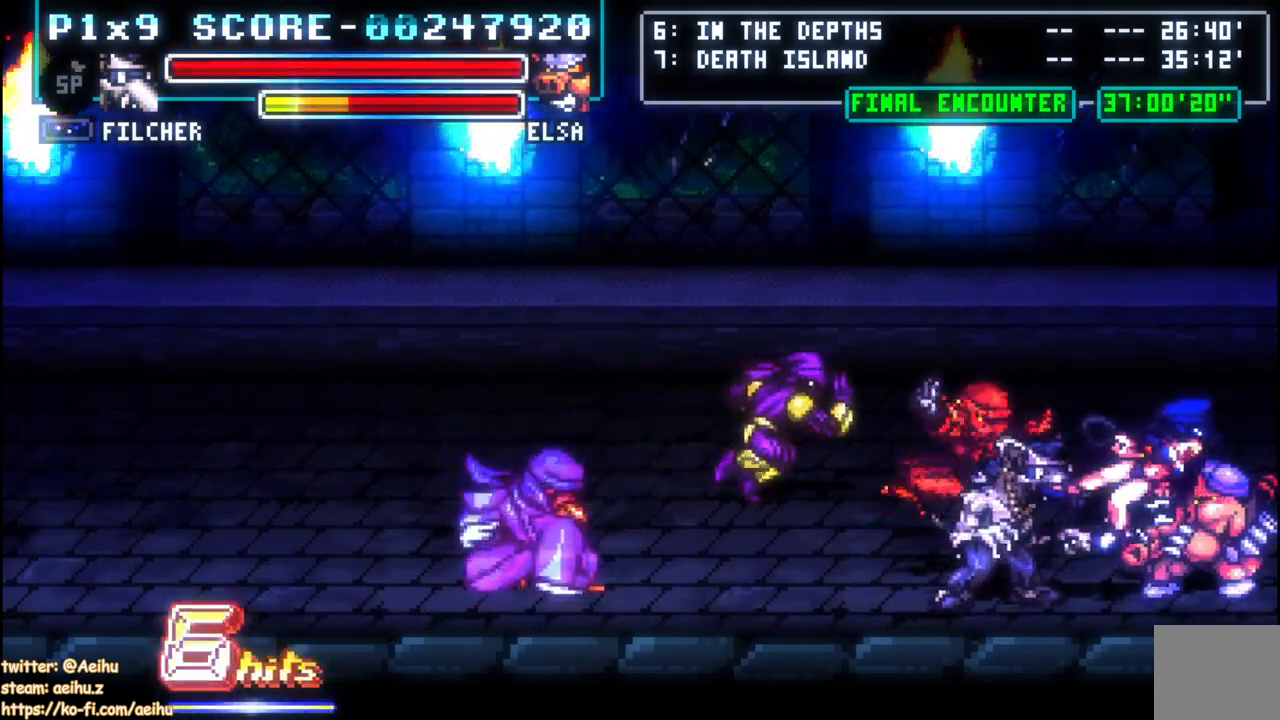
{"buttons": ["DPAD_LEFT"], "left_stick": "center", "right_stick": "center", "events": [[33, "SQUARE", "up"], [100, "SQUARE", "down"], [150, "DPAD_RIGHT", "up"], [217, "SQUARE", "up"], [333, "DPAD_LEFT", "down"], [400, "SQUARE", "down"], [483, "SQUARE", "up"]]}
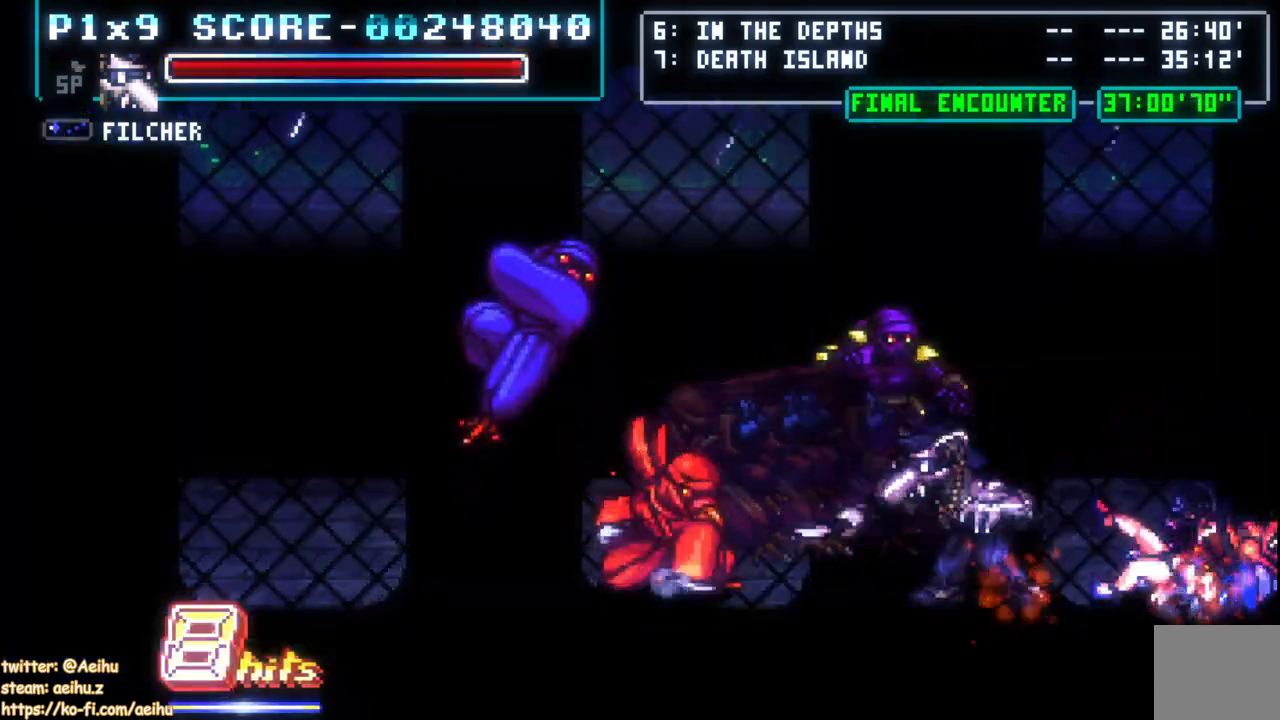
{"buttons": ["DPAD_LEFT"], "left_stick": "center", "right_stick": "center", "events": [[67, "SQUARE", "down"], [133, "SQUARE", "up"], [167, "DPAD_LEFT", "up"], [217, "DPAD_LEFT", "down"], [283, "CIRCLE", "down"], [433, "CIRCLE", "up"]]}
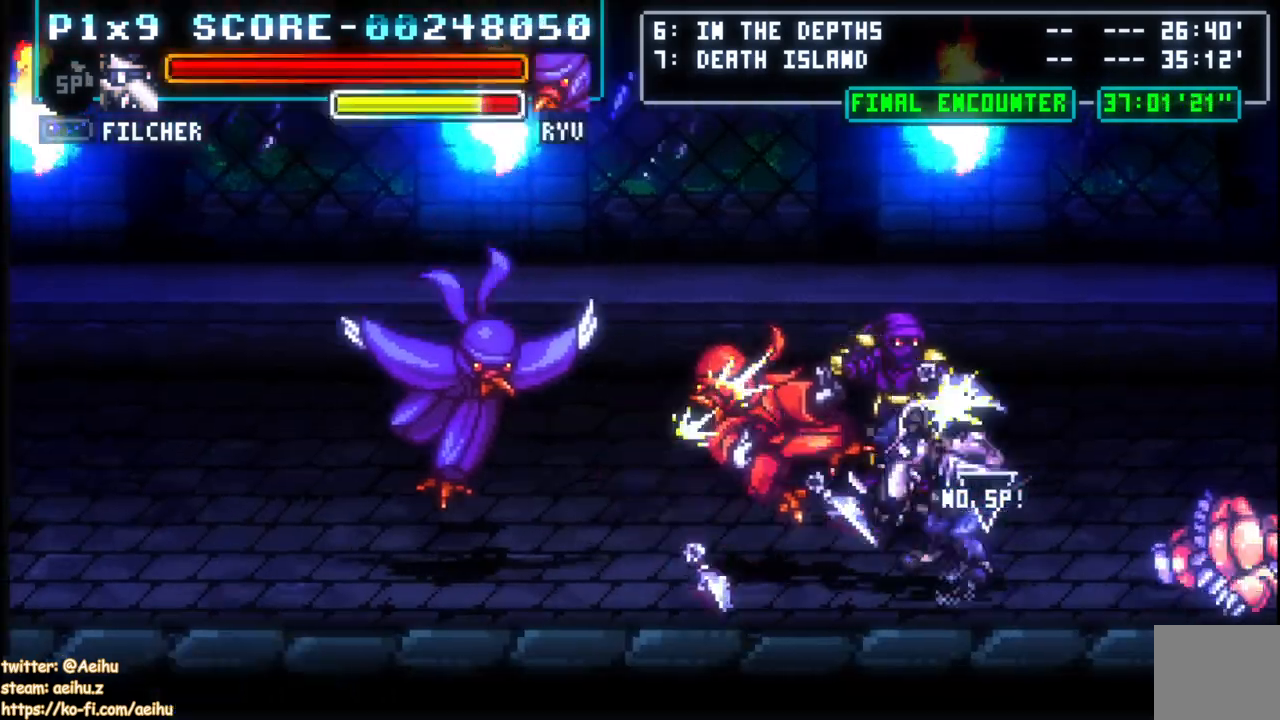
{"buttons": [], "left_stick": "center", "right_stick": "center", "events": [[167, "DPAD_LEFT", "up"]]}
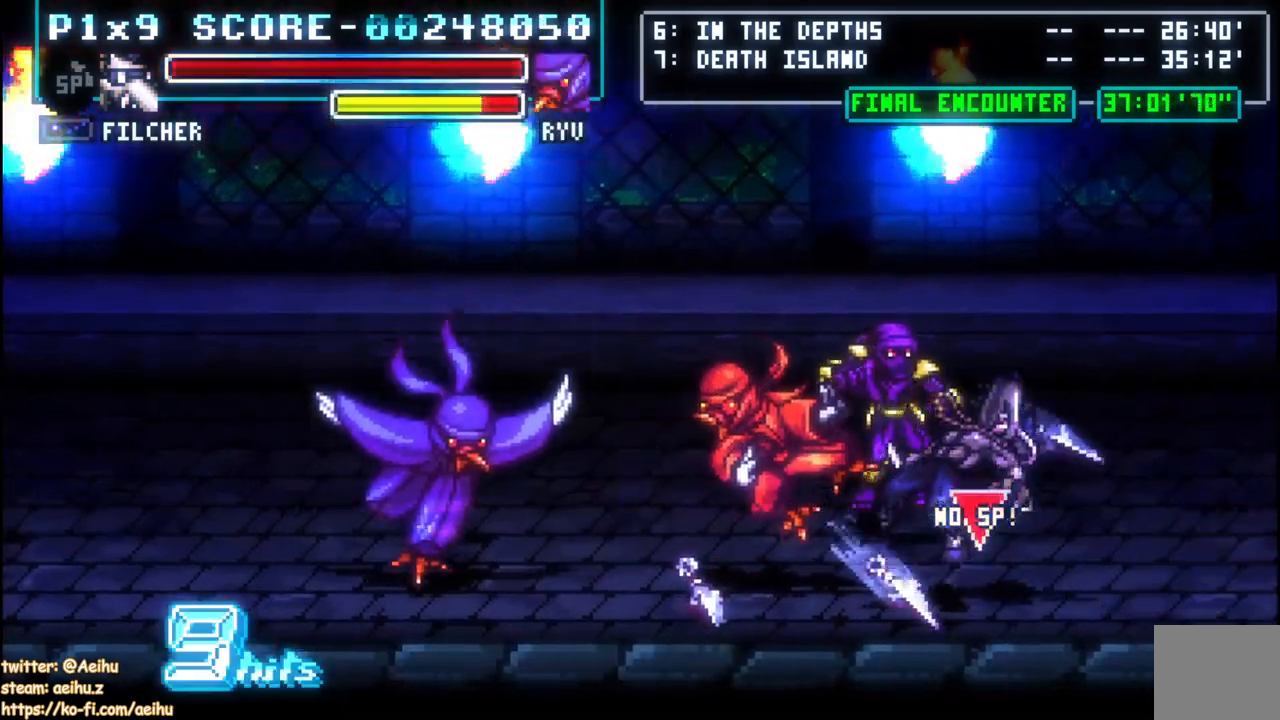
{"buttons": [], "left_stick": "center", "right_stick": "center", "events": [[383, "CROSS", "down"], [383, "SQUARE", "down"], [483, "CROSS", "up"], [500, "SQUARE", "up"]]}
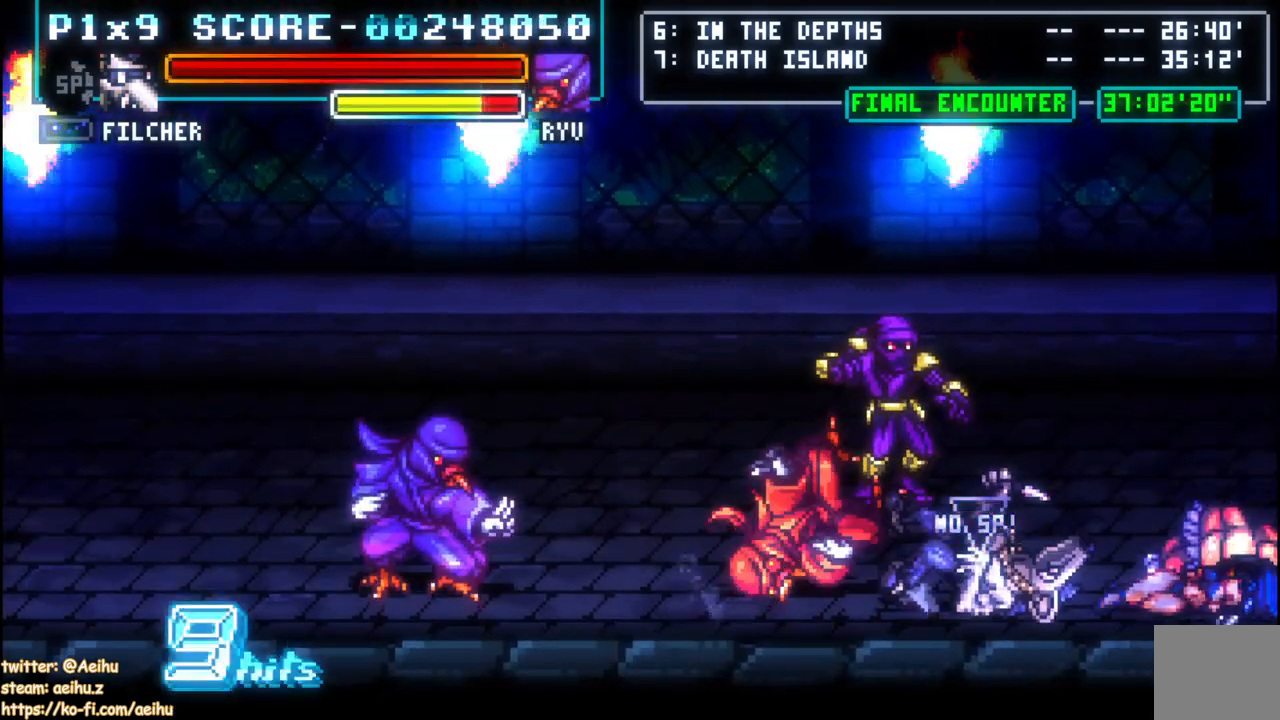
{"buttons": ["SQUARE"], "left_stick": "center", "right_stick": "center", "events": [[183, "SQUARE", "down"], [300, "SQUARE", "up"], [450, "SQUARE", "down"]]}
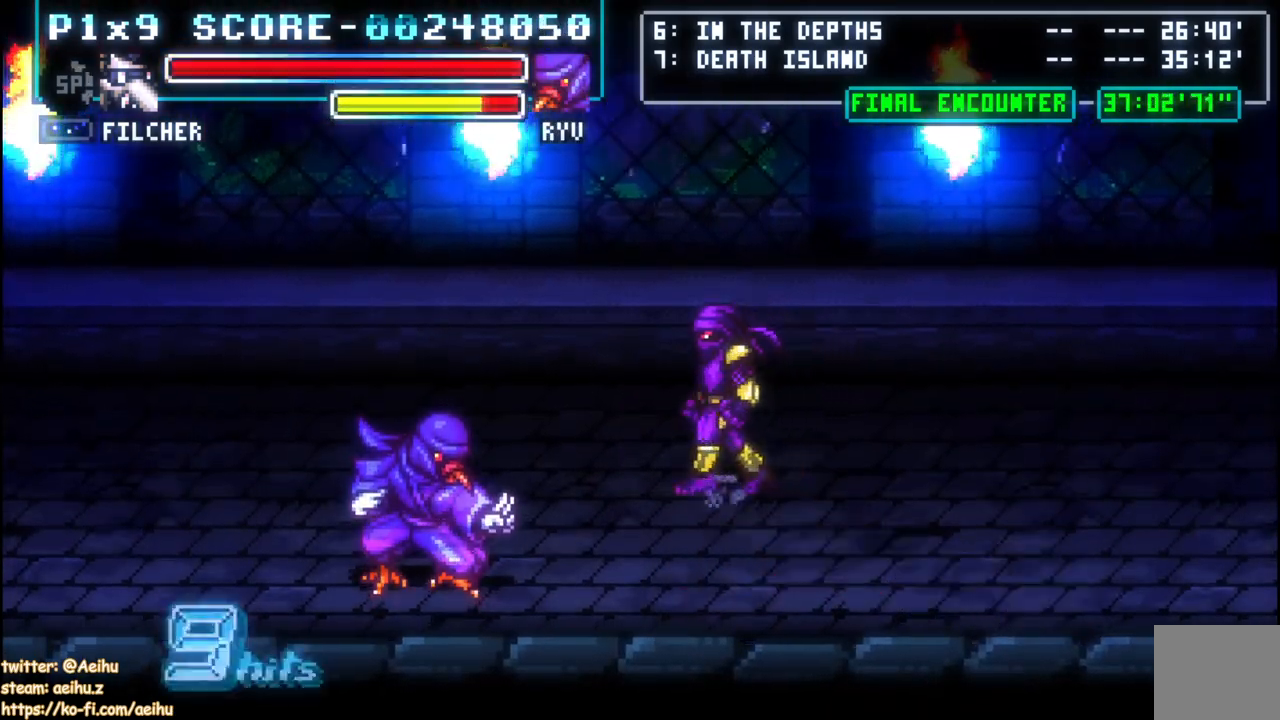
{"buttons": [], "left_stick": "center", "right_stick": "center", "events": [[83, "SQUARE", "up"]]}
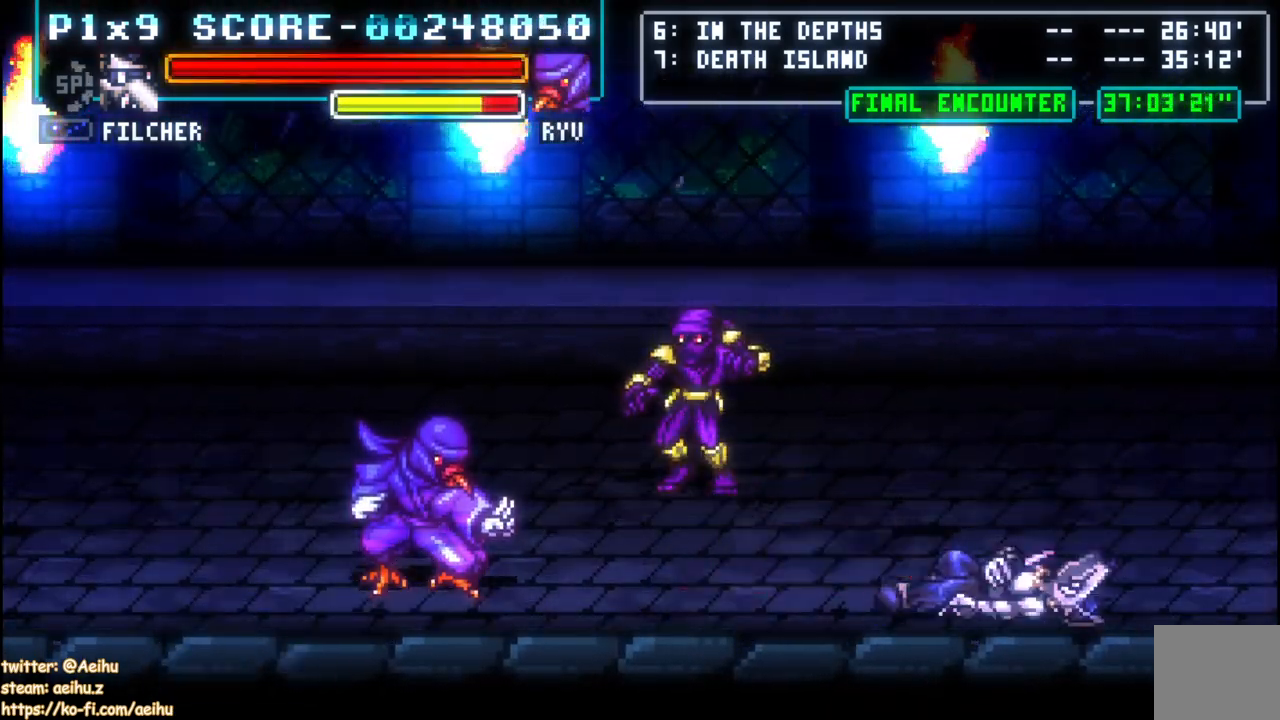
{"buttons": [], "left_stick": "center", "right_stick": "center", "events": []}
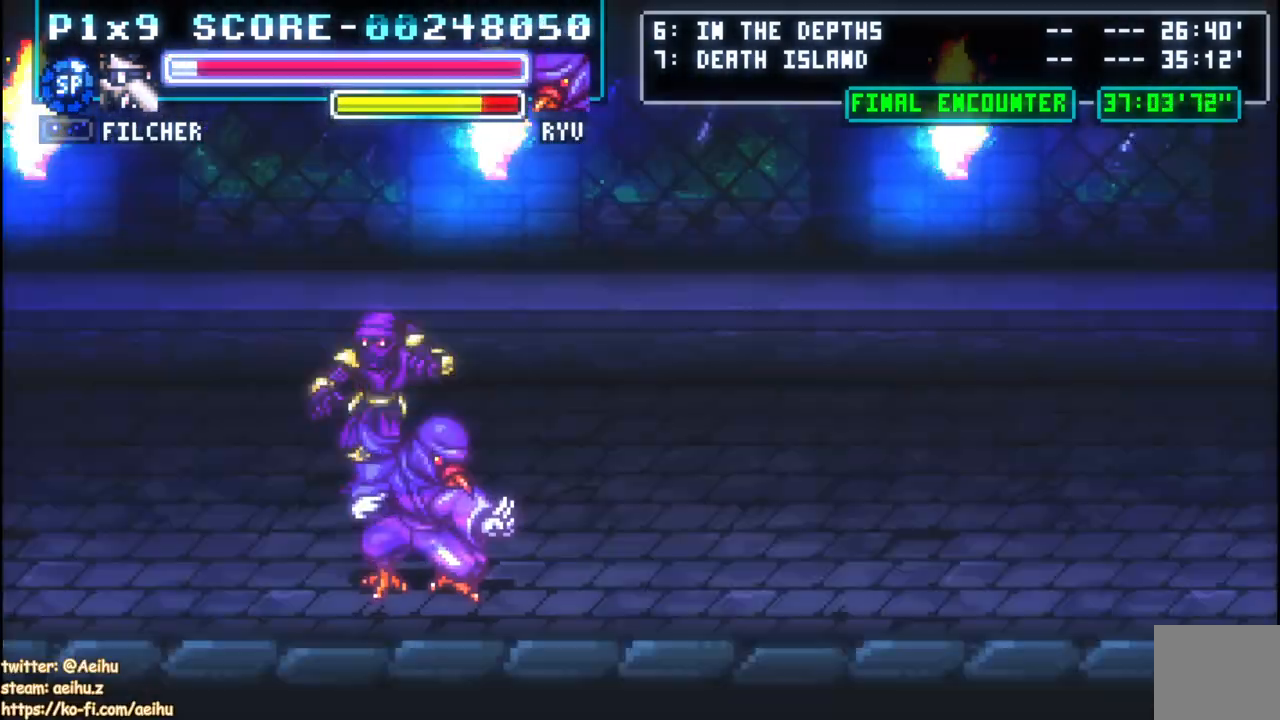
{"buttons": [], "left_stick": "center", "right_stick": "center", "events": []}
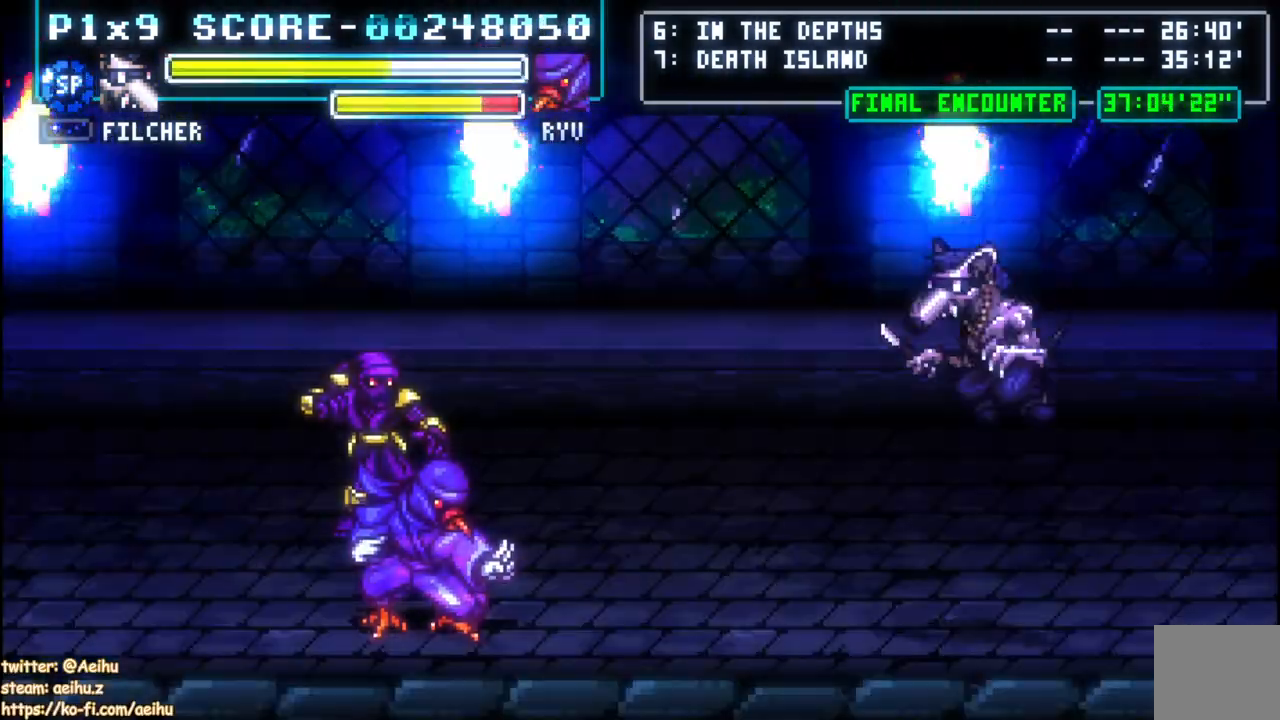
{"buttons": ["DPAD_UP", "DPAD_LEFT"], "left_stick": "center", "right_stick": "center", "events": [[200, "DPAD_LEFT", "down"], [450, "DPAD_UP", "down"]]}
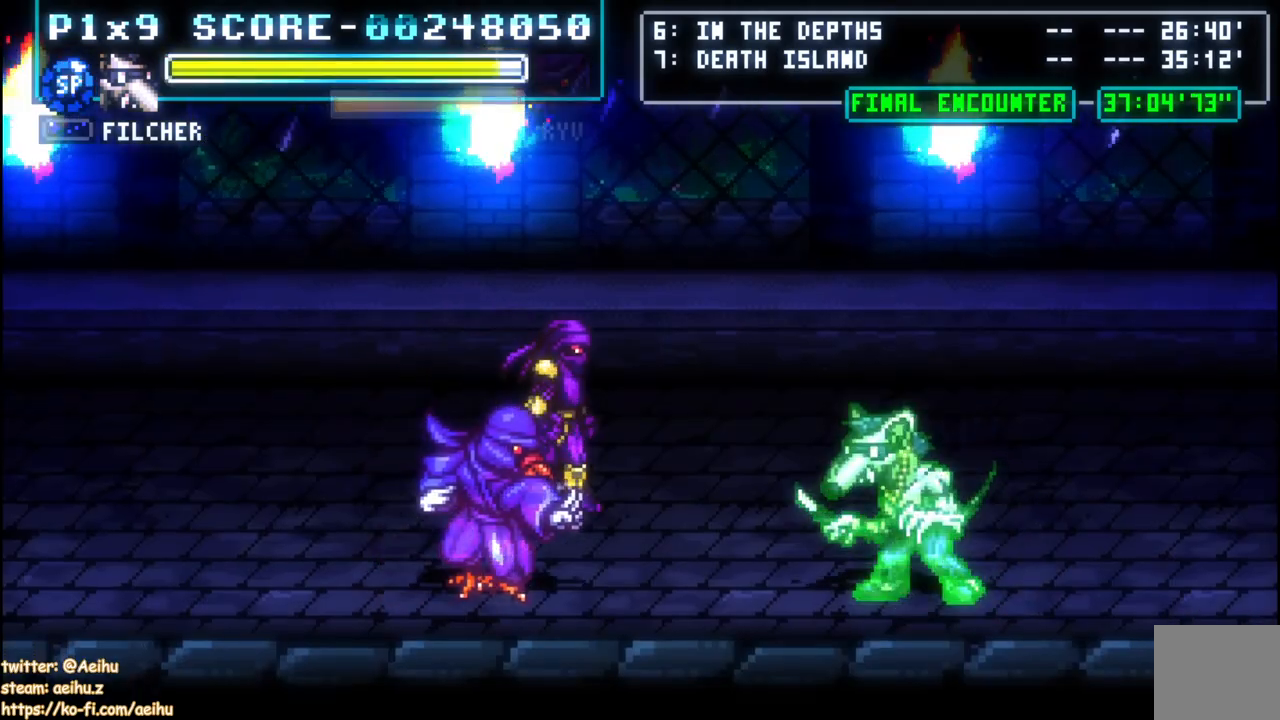
{"buttons": ["SQUARE"], "left_stick": "center", "right_stick": "center", "events": [[67, "DPAD_LEFT", "up"], [317, "DPAD_LEFT", "down"], [333, "DPAD_LEFT", "up"], [333, "SQUARE", "down"], [400, "DPAD_UP", "up"], [450, "SQUARE", "up"], [500, "SQUARE", "down"]]}
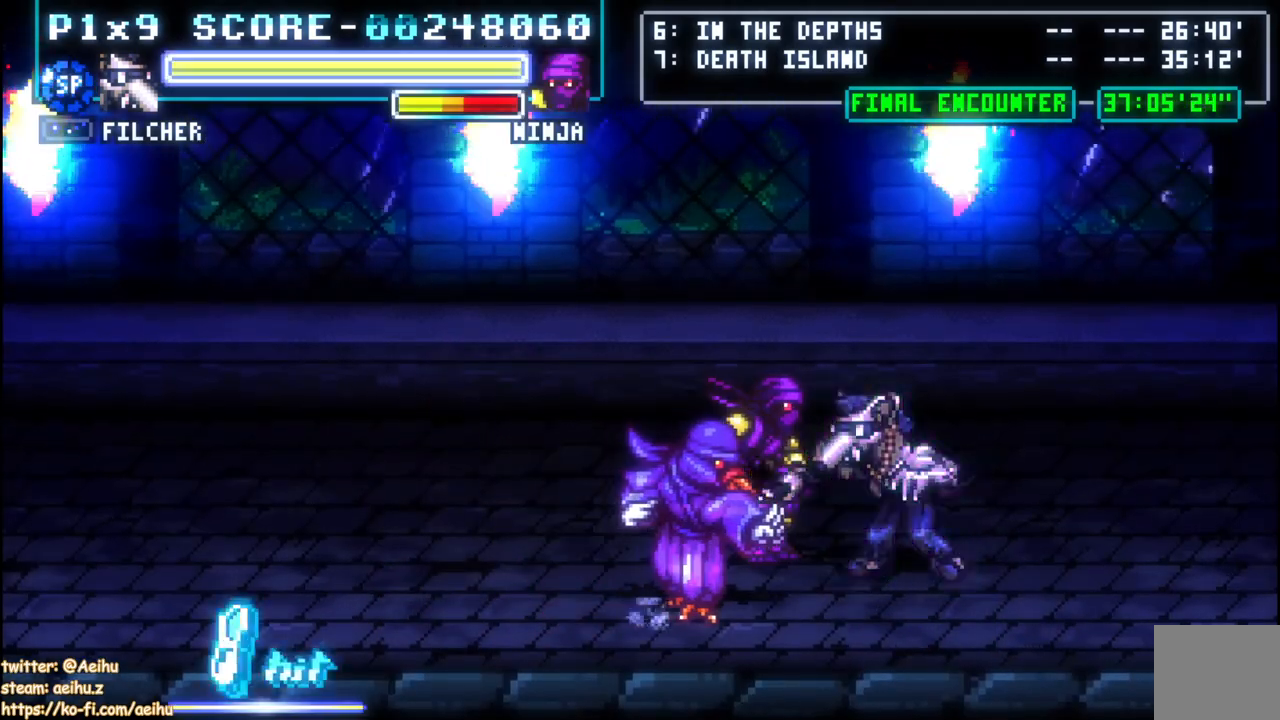
{"buttons": ["SQUARE"], "left_stick": "center", "right_stick": "center", "events": [[117, "SQUARE", "up"], [167, "SQUARE", "down"], [267, "SQUARE", "up"], [317, "SQUARE", "down"], [433, "SQUARE", "up"], [483, "SQUARE", "down"]]}